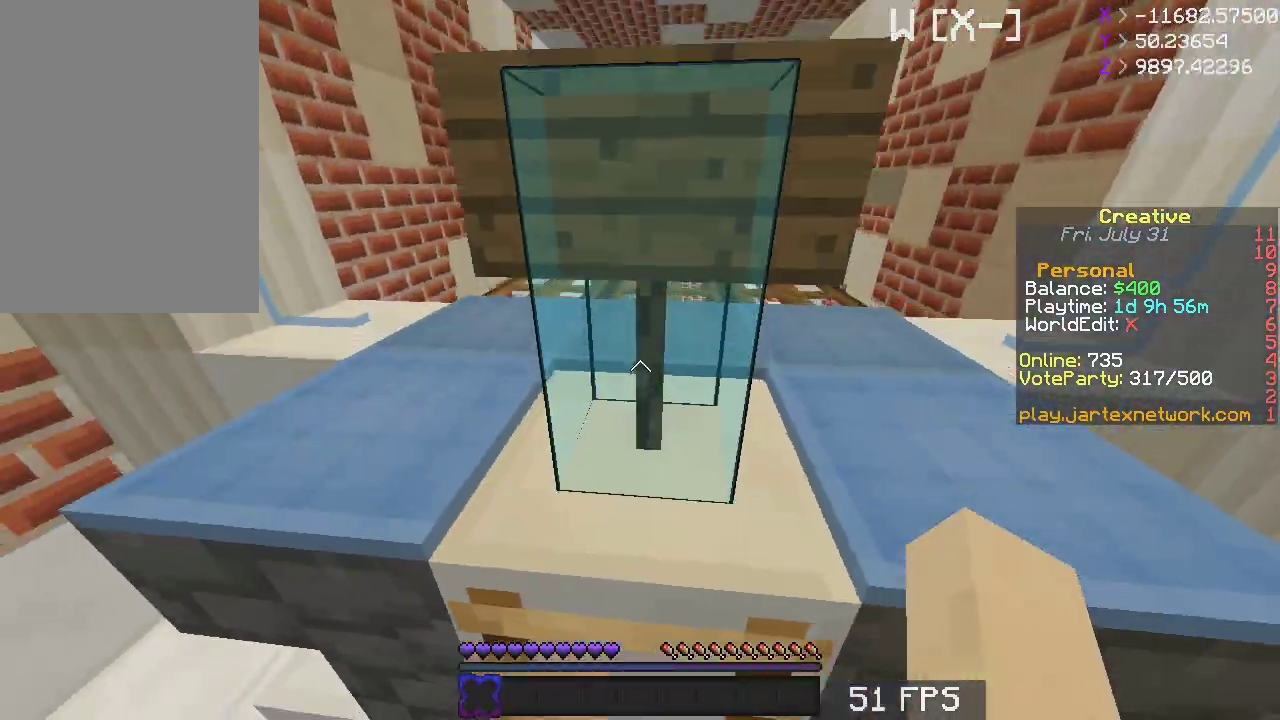
Gameplay with keyboard and mouse; each line is a JSON object with the keys and mouse buttons held at the frame after it. "events" lists presses ("down") and releases ("up") of "a", "d", "s", "space", "w", "mouse_left" and "mouse_right" between this image and that frame as [ms after this image, input, new state], when the widget could be followed in between. "mouse_left", "mouse_right" = the "left", "right" buttons of the "mouse" list. No other keys are recorded. Fast repeated clicks can show as one long hold. Mouse movement is not recorded.
{"keys": ["space", "w"], "mouse": [], "events": []}
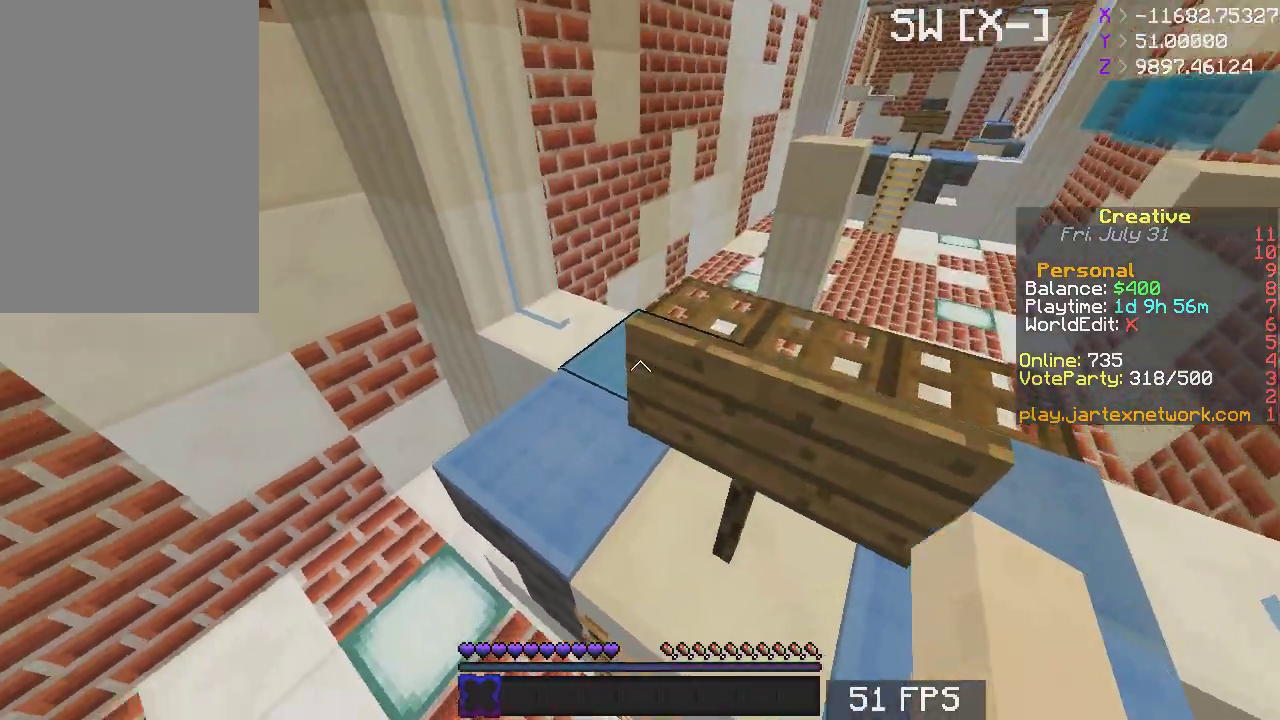
{"keys": ["s"], "mouse": [], "events": [[83, "space", "up"], [100, "d", "down"], [233, "w", "up"], [350, "s", "down"], [433, "d", "up"]]}
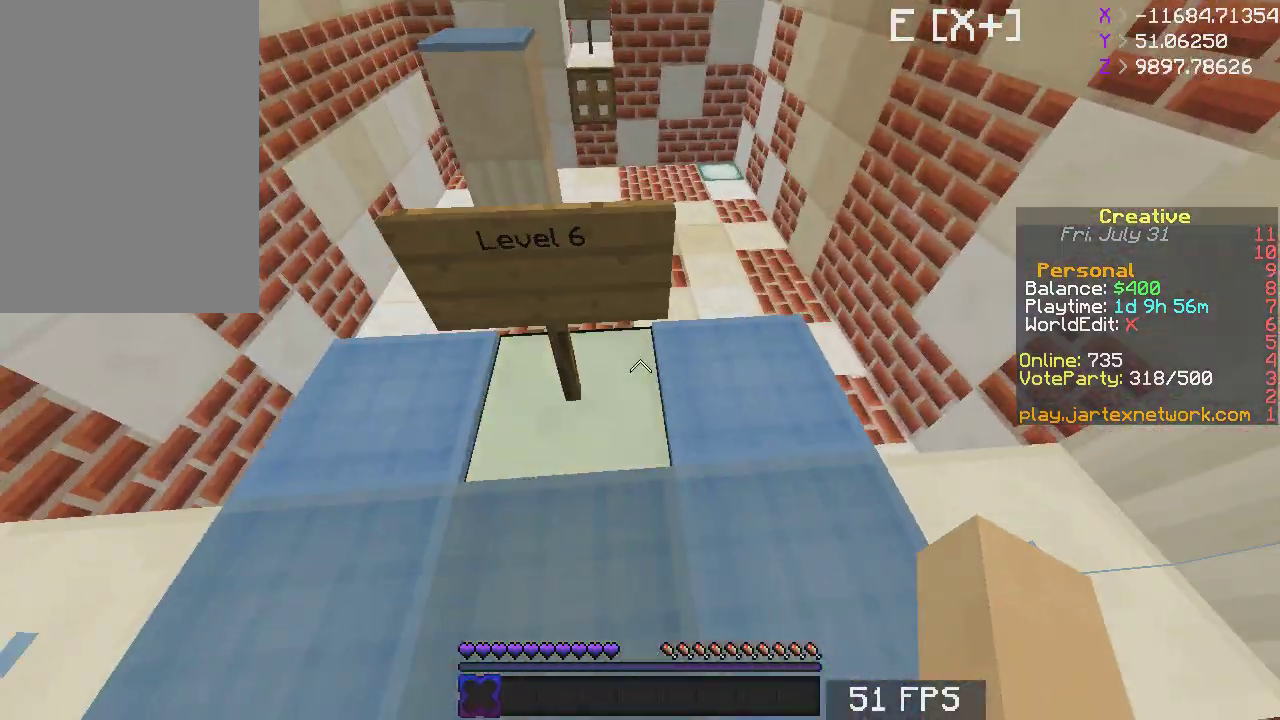
{"keys": ["s"], "mouse": [], "events": []}
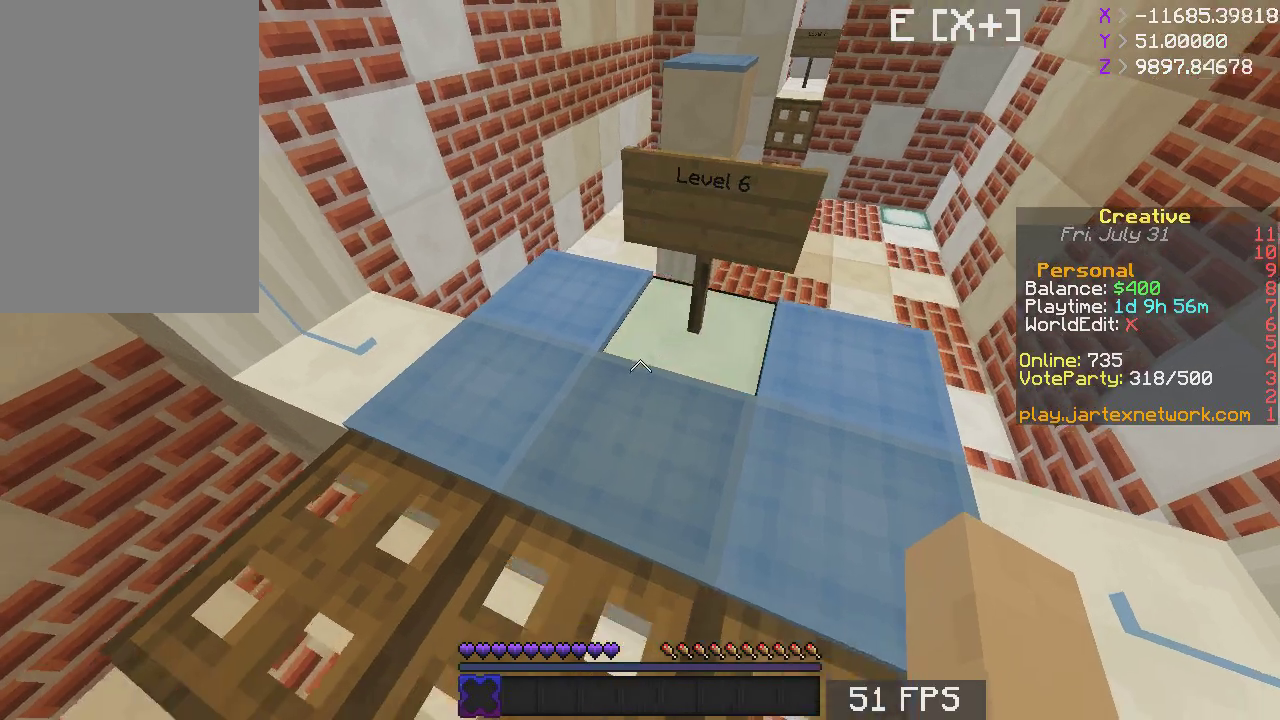
{"keys": [], "mouse": [], "events": [[183, "s", "up"]]}
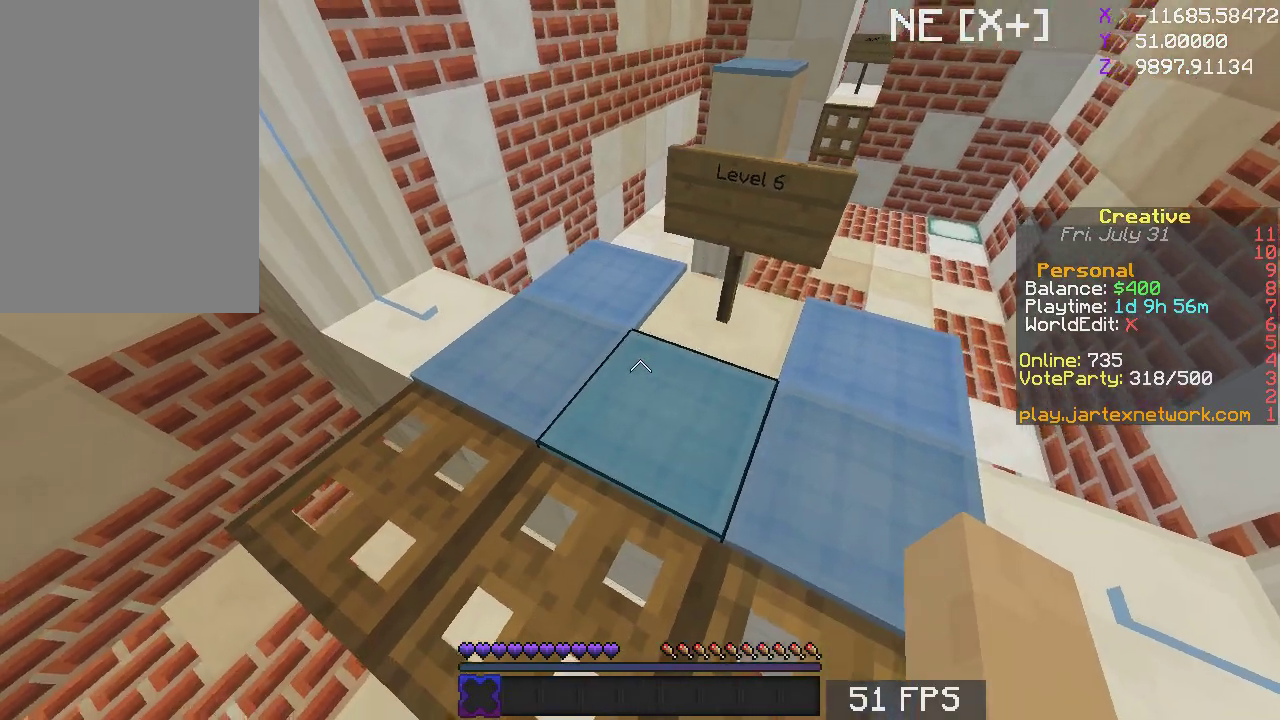
{"keys": ["w"], "mouse": [], "events": [[50, "w", "down"], [83, "space", "down"], [250, "space", "up"]]}
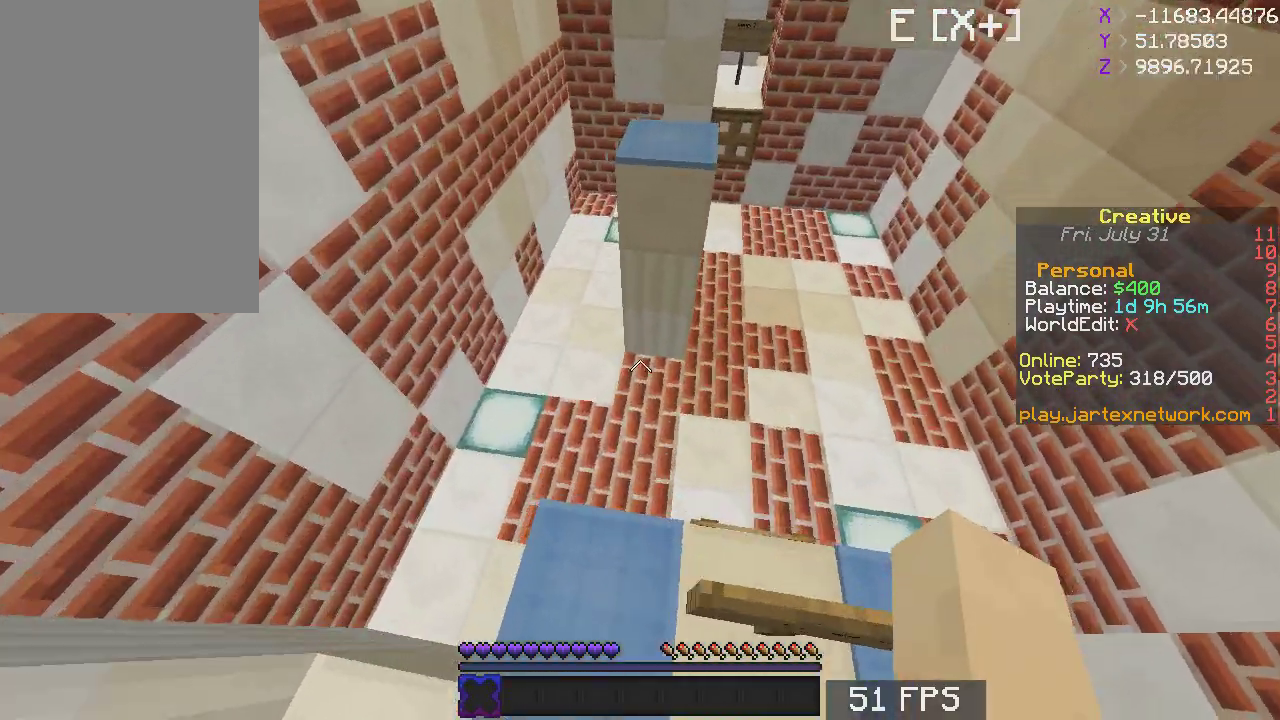
{"keys": ["w"], "mouse": [], "events": [[133, "space", "down"], [333, "space", "up"]]}
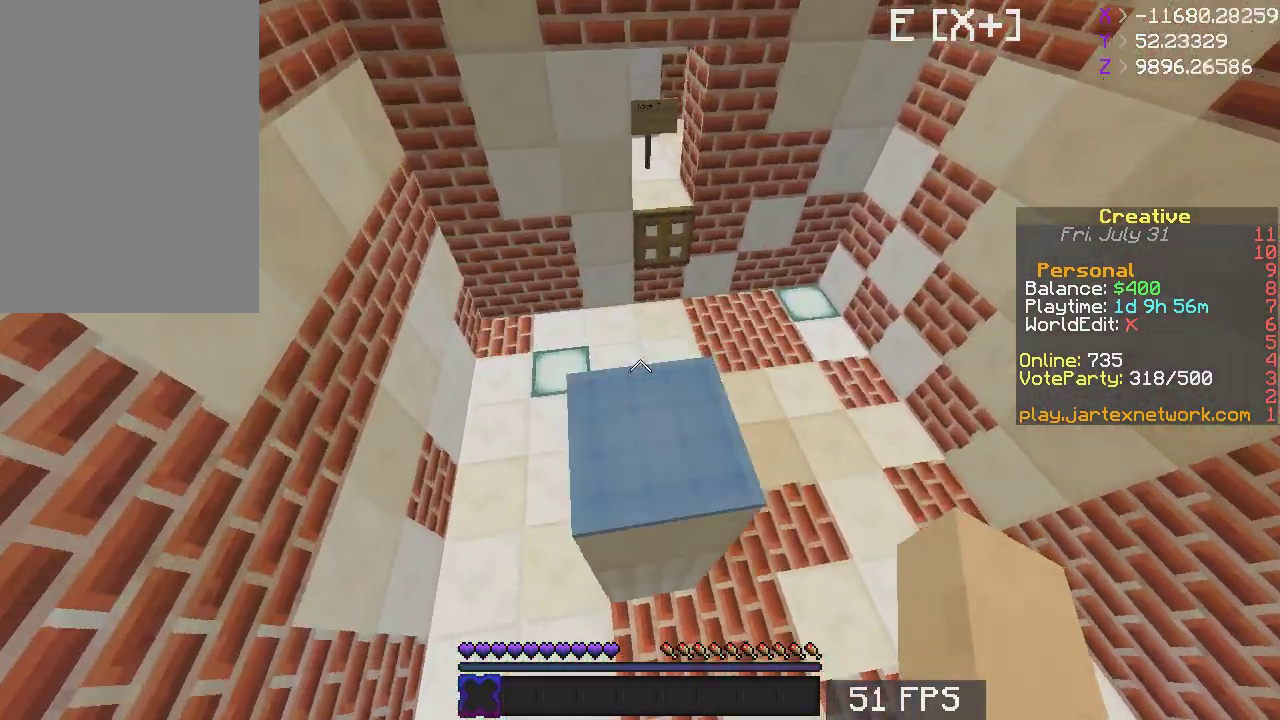
{"keys": ["w"], "mouse": [], "events": [[300, "space", "down"], [433, "space", "up"]]}
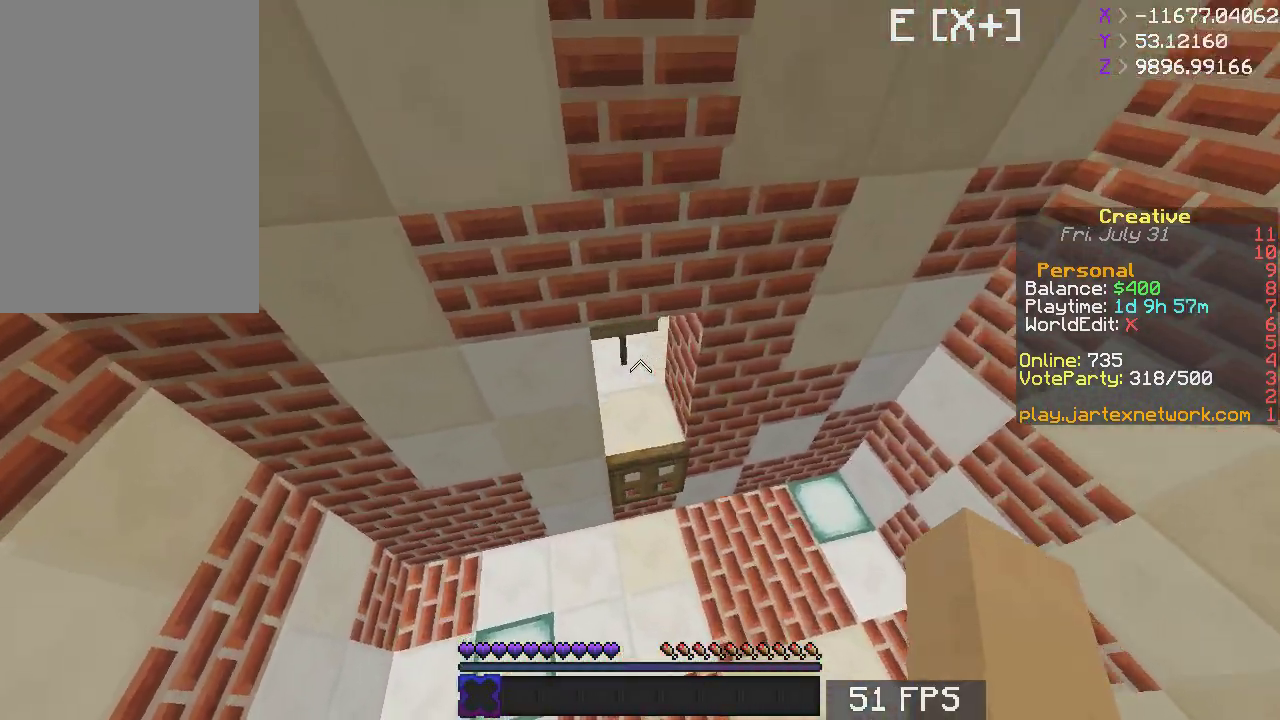
{"keys": ["w"], "mouse": [], "events": []}
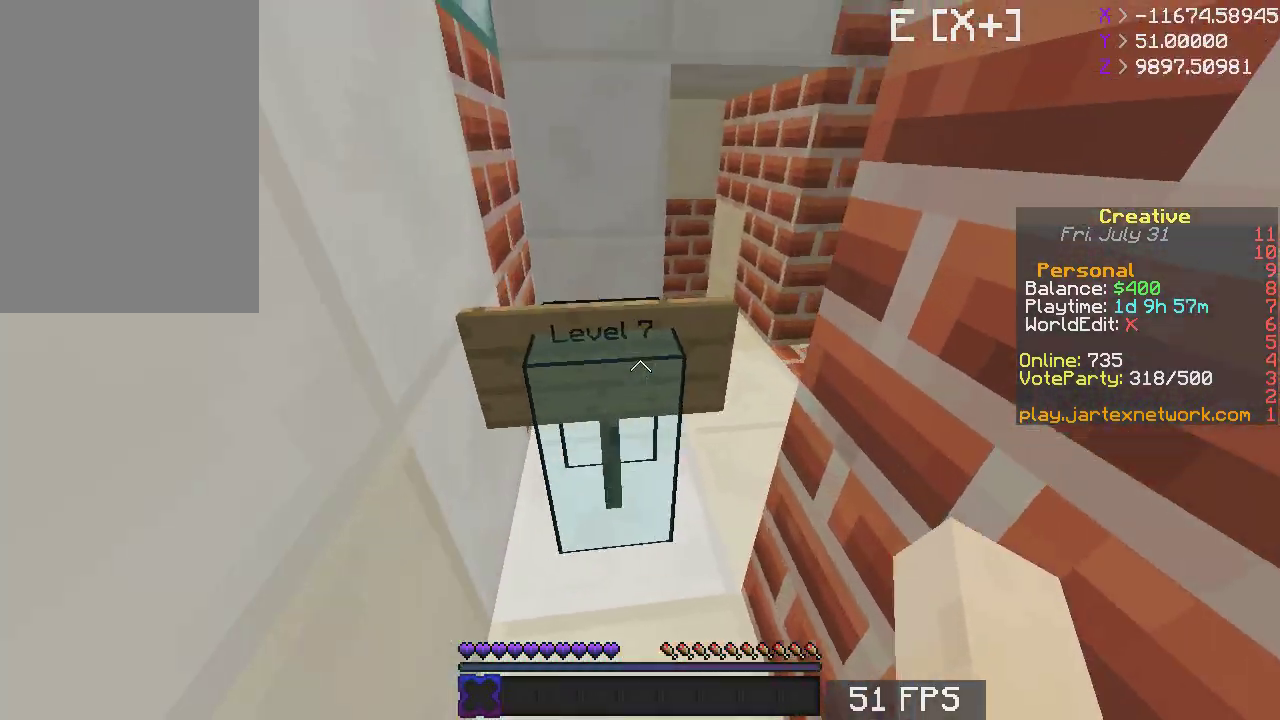
{"keys": ["w"], "mouse": [], "events": []}
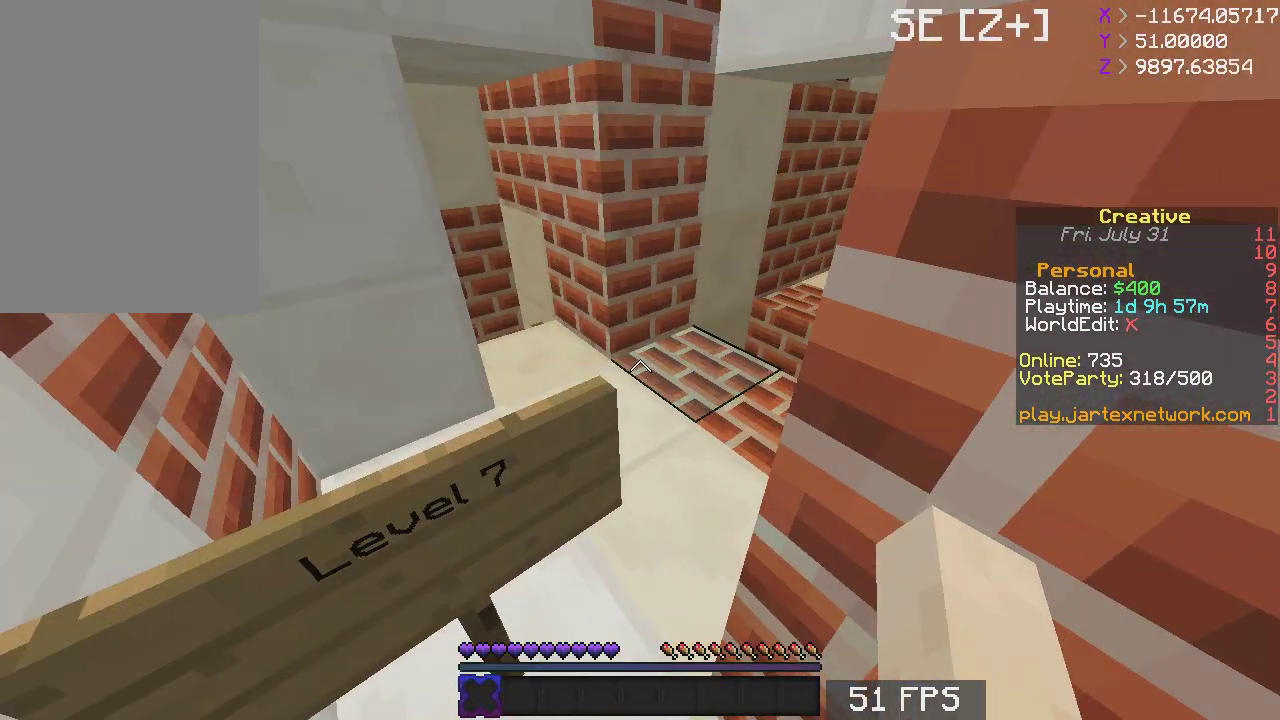
{"keys": [], "mouse": [], "events": [[367, "w", "up"]]}
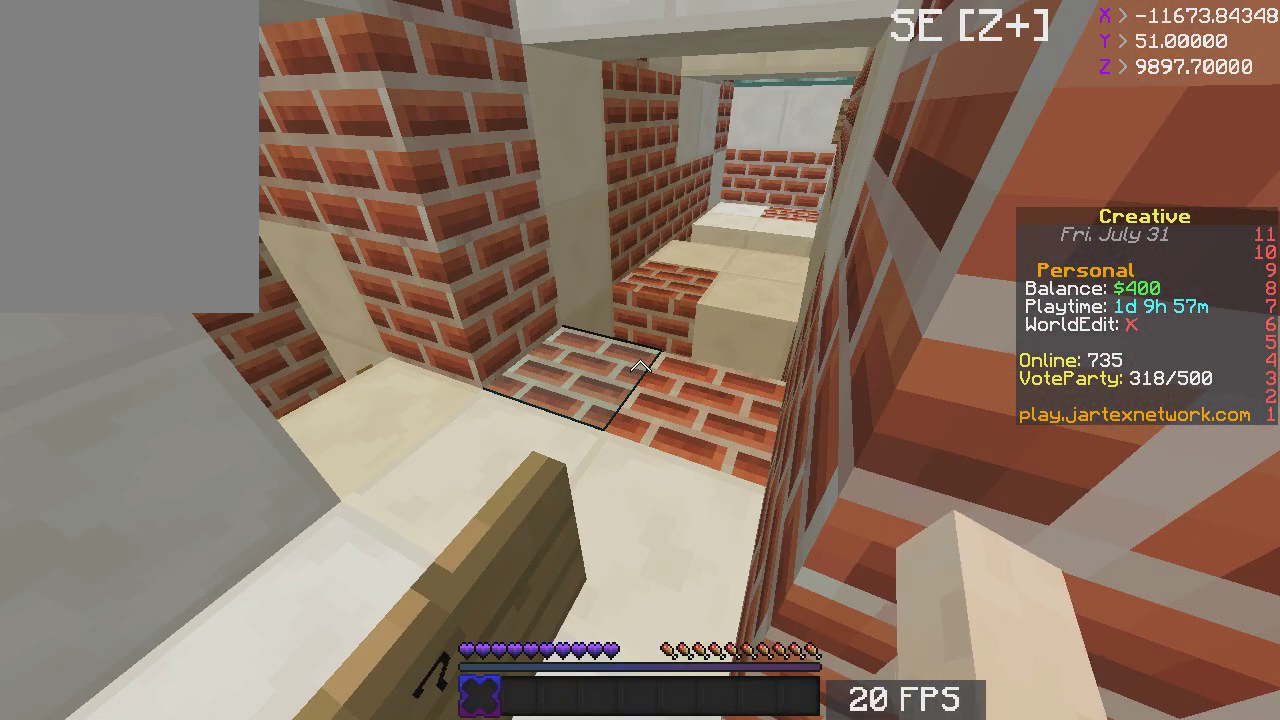
{"keys": ["d", "w"], "mouse": [], "events": [[300, "w", "down"], [500, "d", "down"]]}
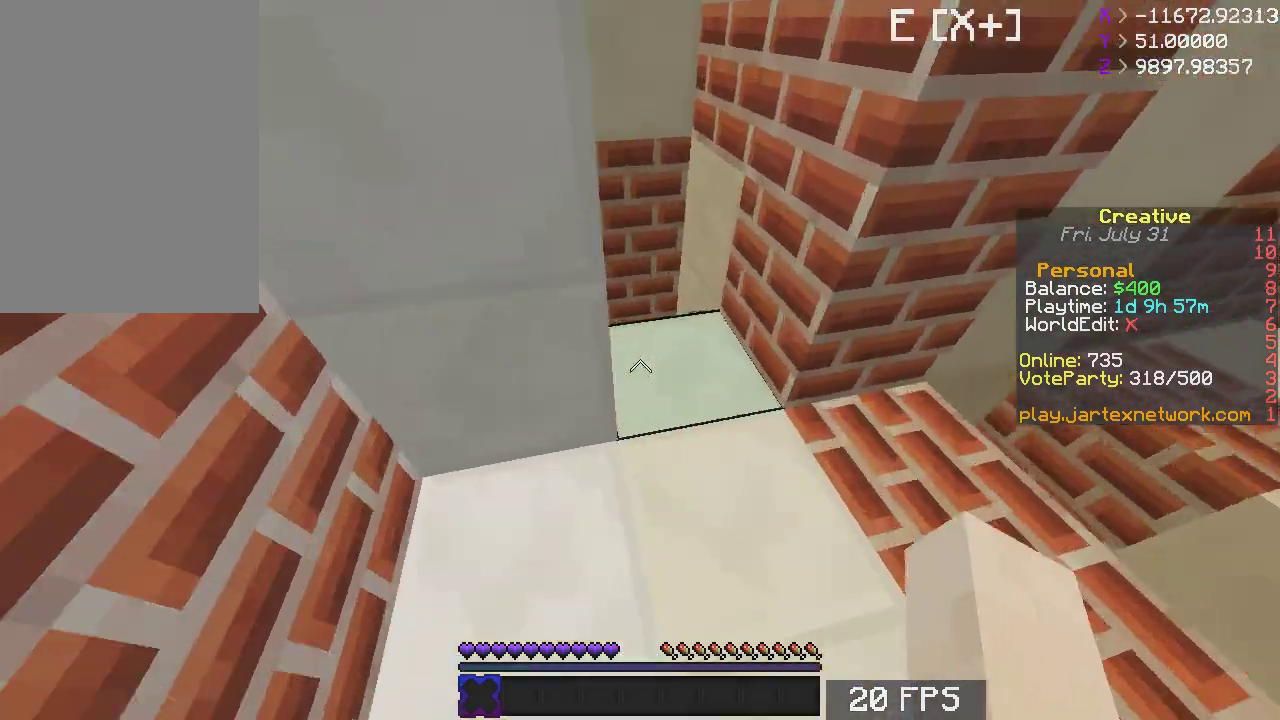
{"keys": [], "mouse": [], "events": [[233, "a", "down"], [233, "d", "up"], [333, "a", "up"], [417, "w", "up"]]}
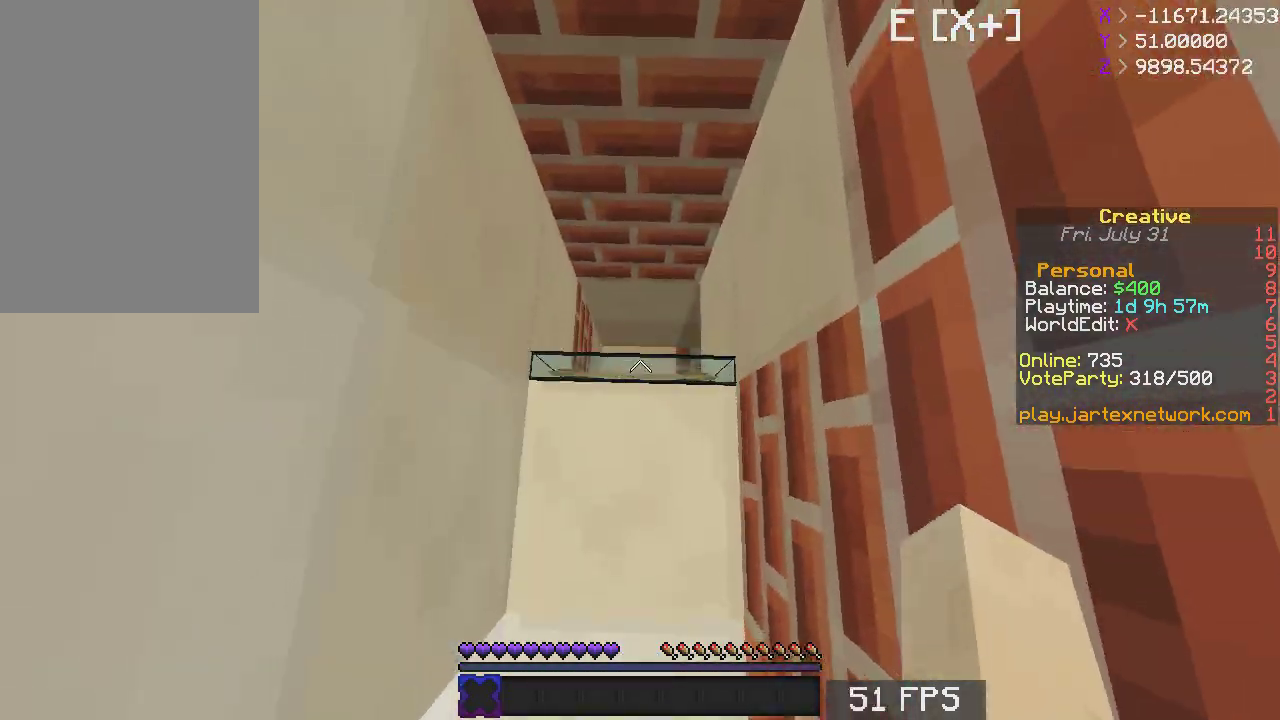
{"keys": [], "mouse": [], "events": [[50, "w", "down"], [150, "mouse_left", "down"], [300, "mouse_left", "up"], [333, "w", "up"]]}
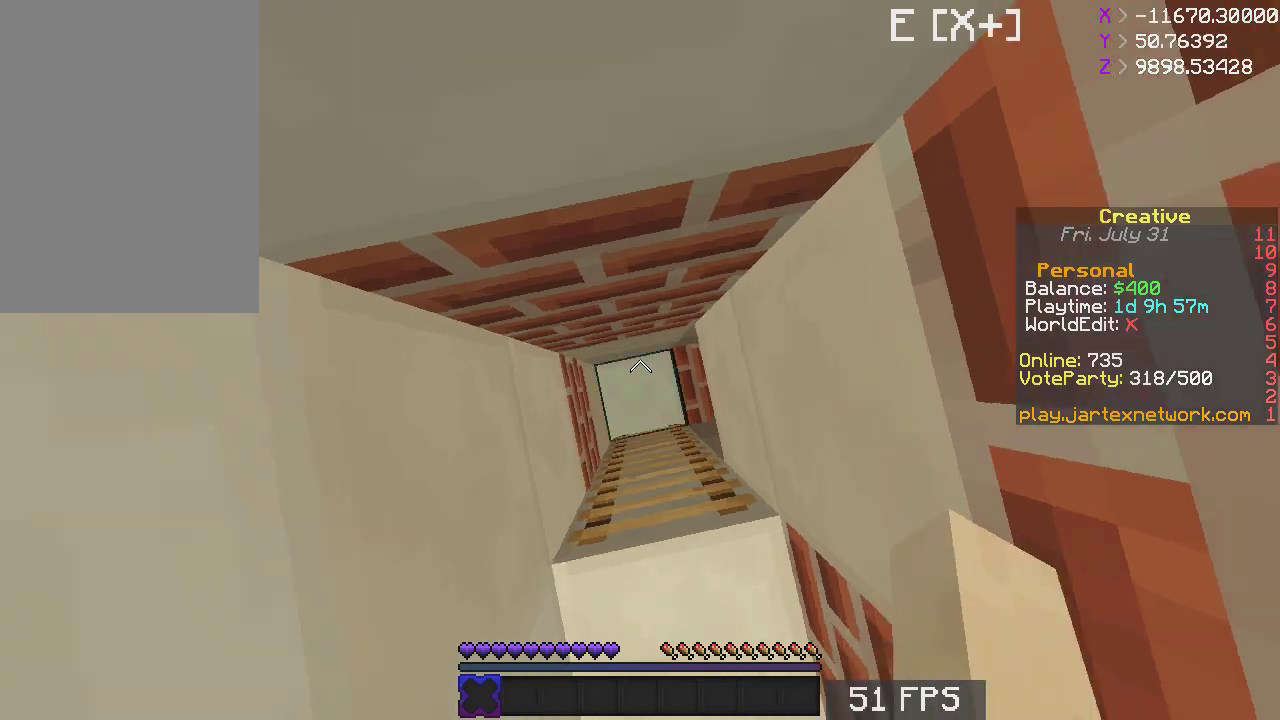
{"keys": [], "mouse": [], "events": []}
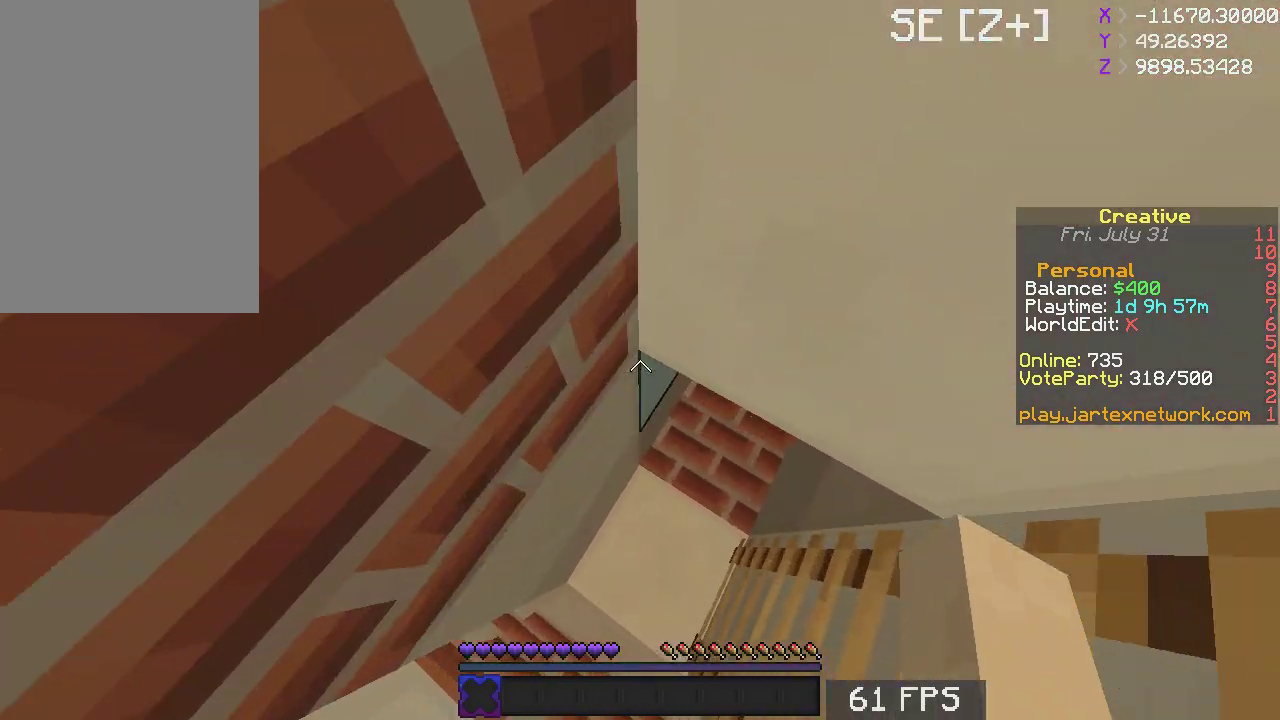
{"keys": [], "mouse": [], "events": []}
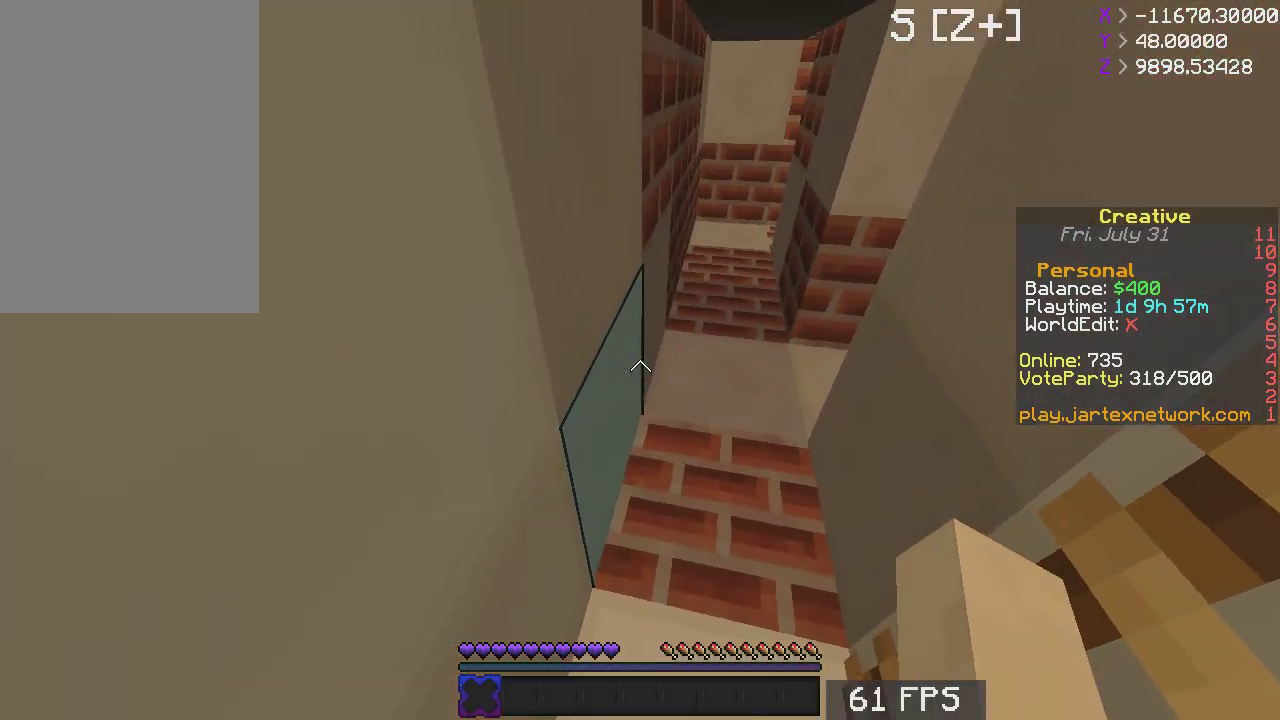
{"keys": ["w"], "mouse": [], "events": [[200, "w", "down"], [300, "d", "down"], [433, "d", "up"]]}
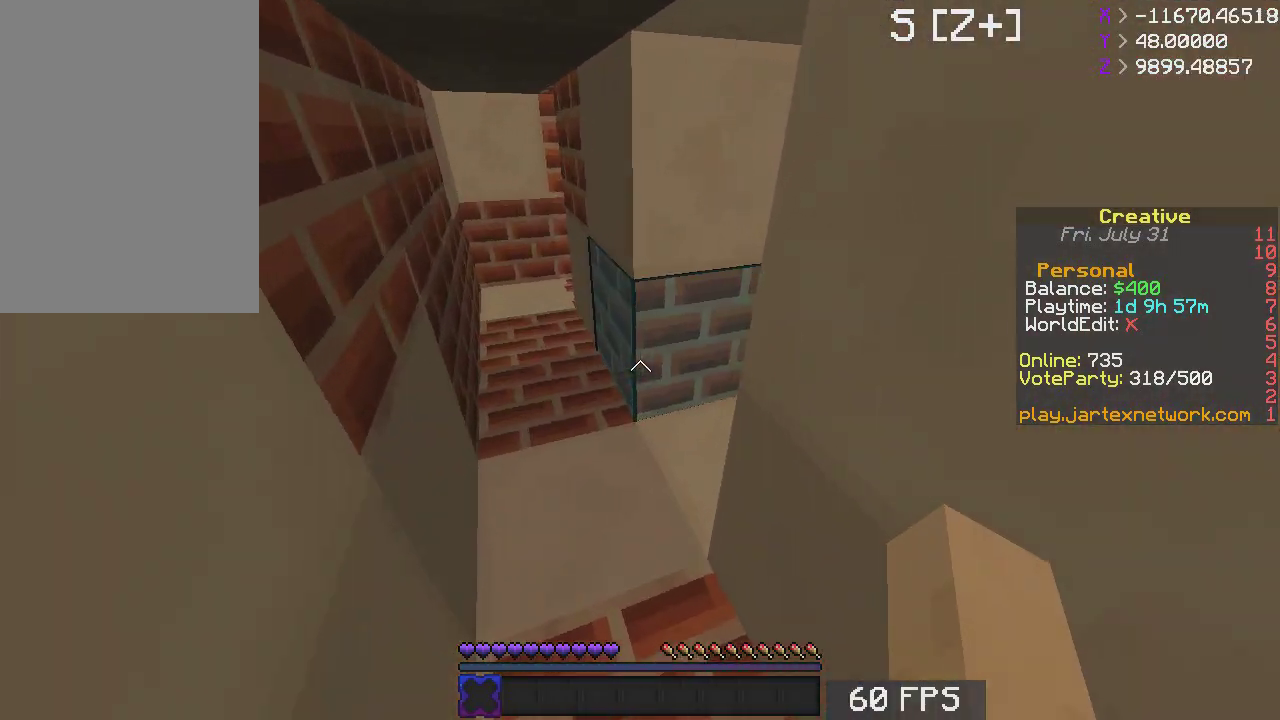
{"keys": [], "mouse": [], "events": [[150, "a", "down"], [317, "w", "up"], [383, "a", "up"]]}
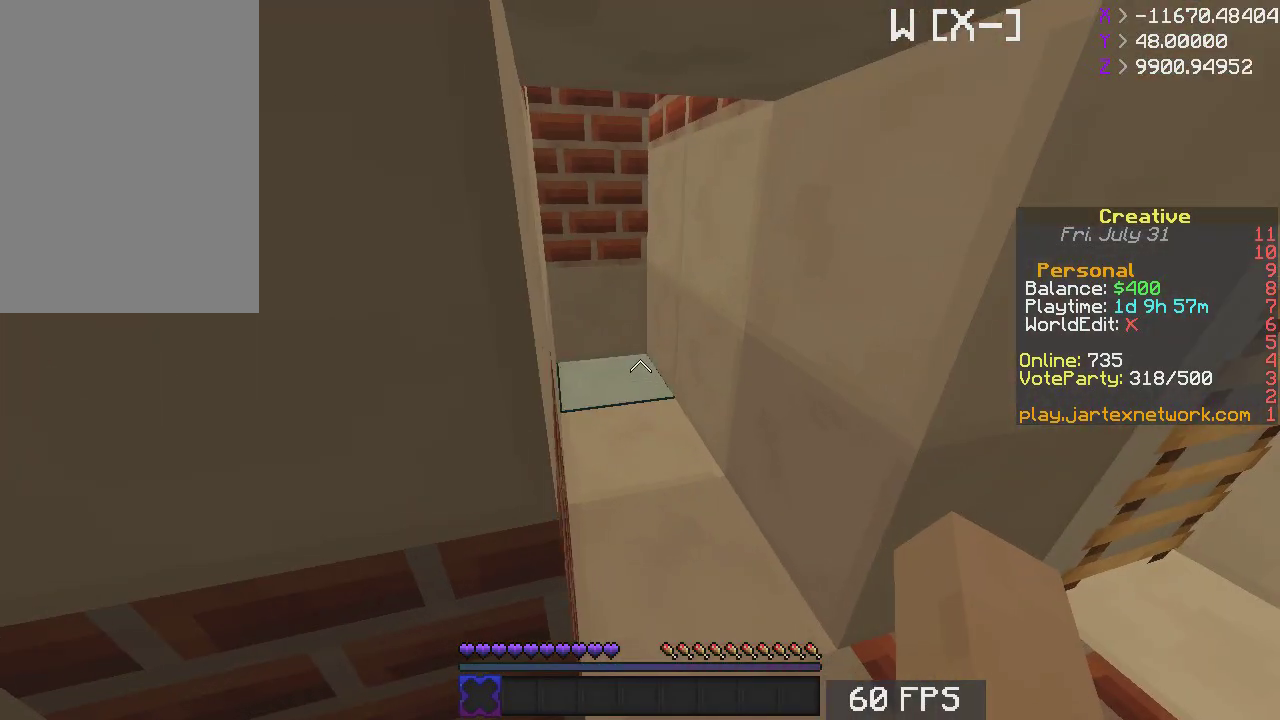
{"keys": ["a", "w"], "mouse": [], "events": [[300, "a", "down"], [450, "w", "down"]]}
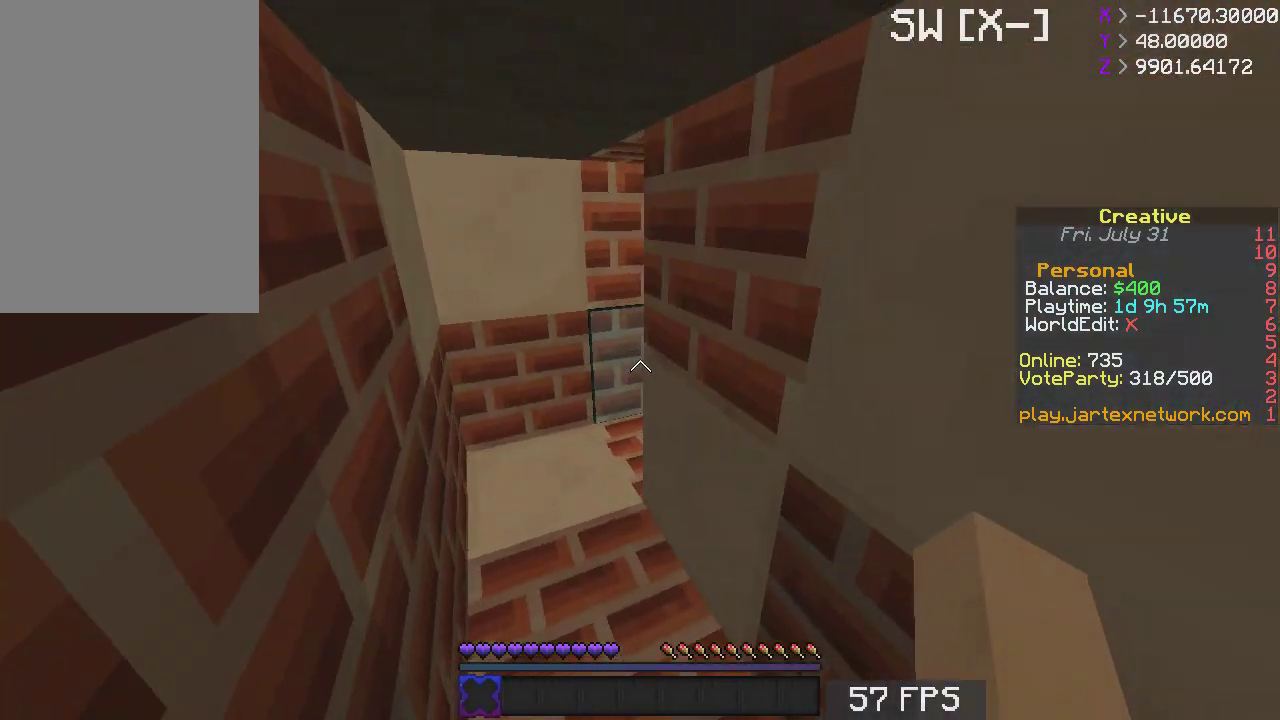
{"keys": ["w"], "mouse": [], "events": [[233, "a", "up"]]}
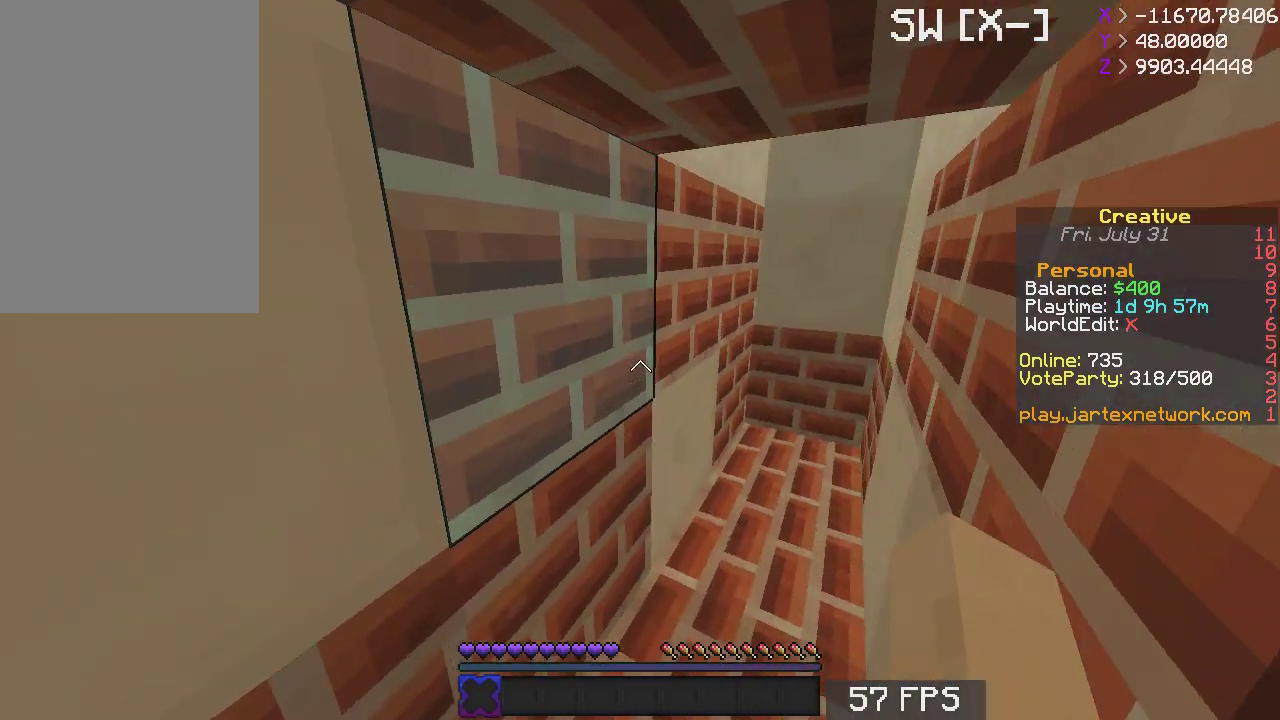
{"keys": ["w"], "mouse": [], "events": [[250, "d", "down"], [483, "d", "up"]]}
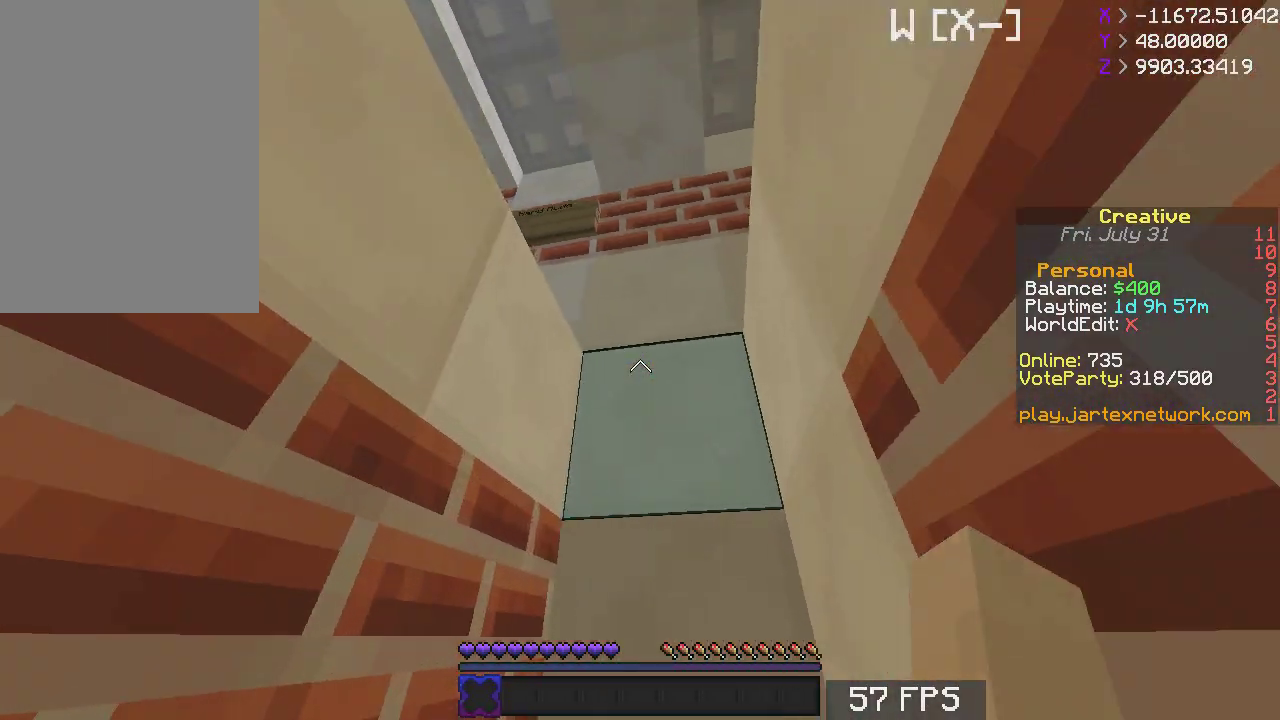
{"keys": ["a"], "mouse": []}
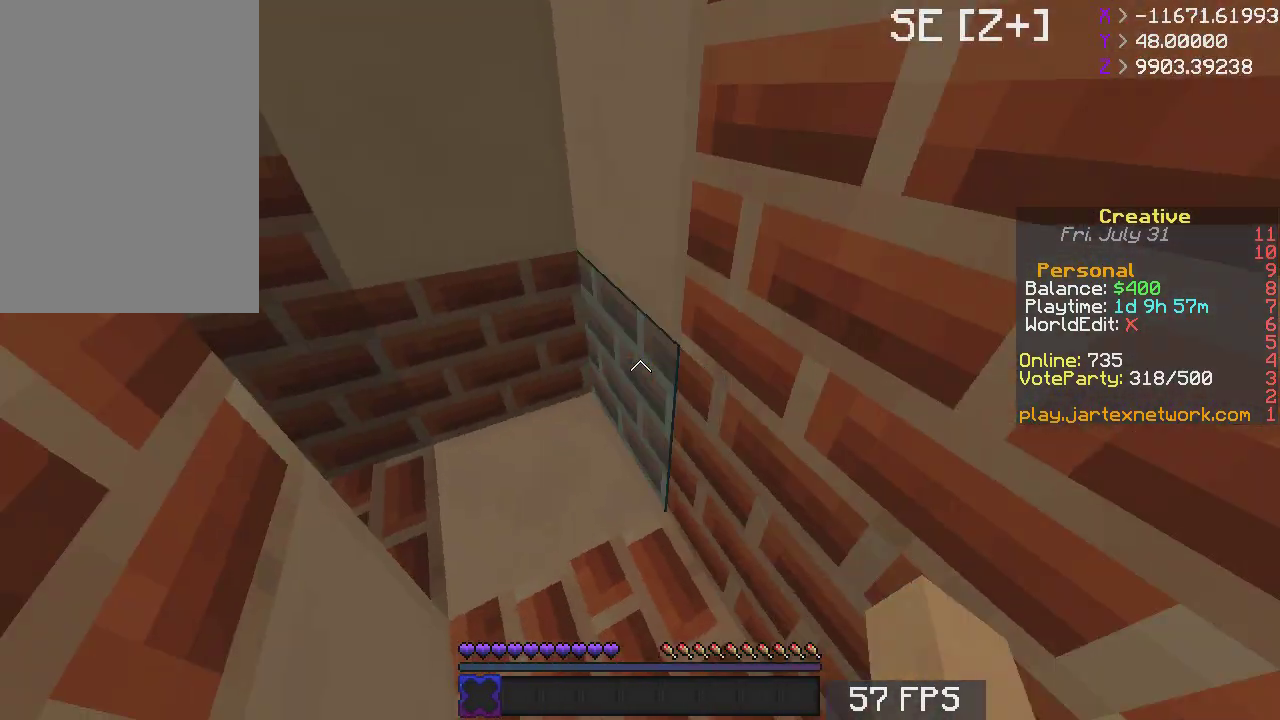
{"keys": ["w"], "mouse": [], "events": [[33, "w", "down"], [117, "a", "up"]]}
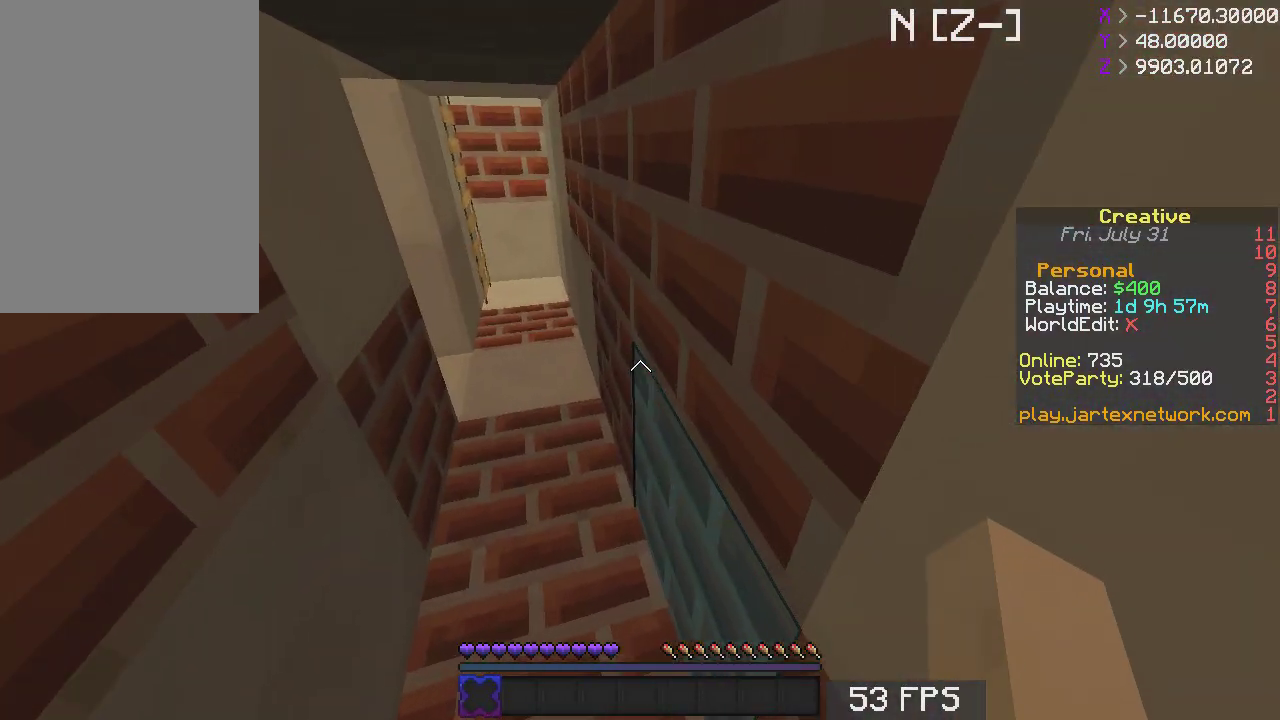
{"keys": ["a"], "mouse": [], "events": [[183, "w", "up"], [300, "d", "down"], [400, "a", "down"], [483, "d", "up"]]}
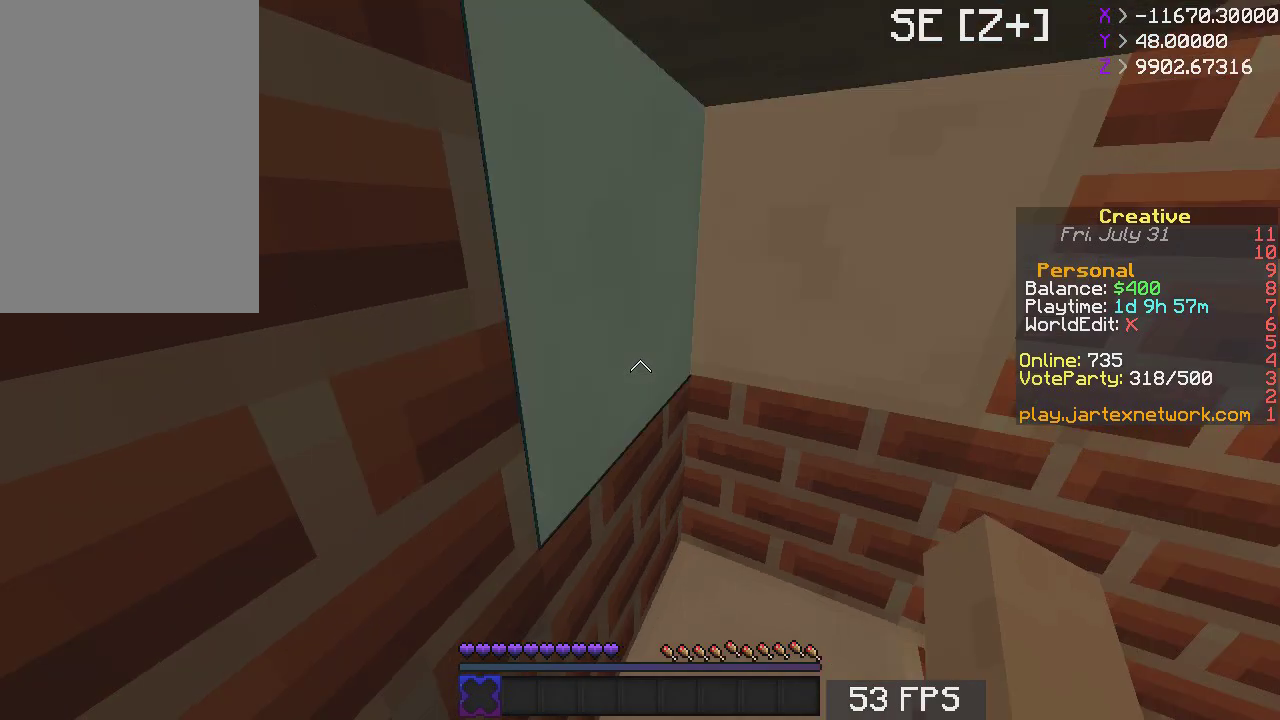
{"keys": ["w"], "mouse": [], "events": [[183, "w", "down"], [283, "a", "up"]]}
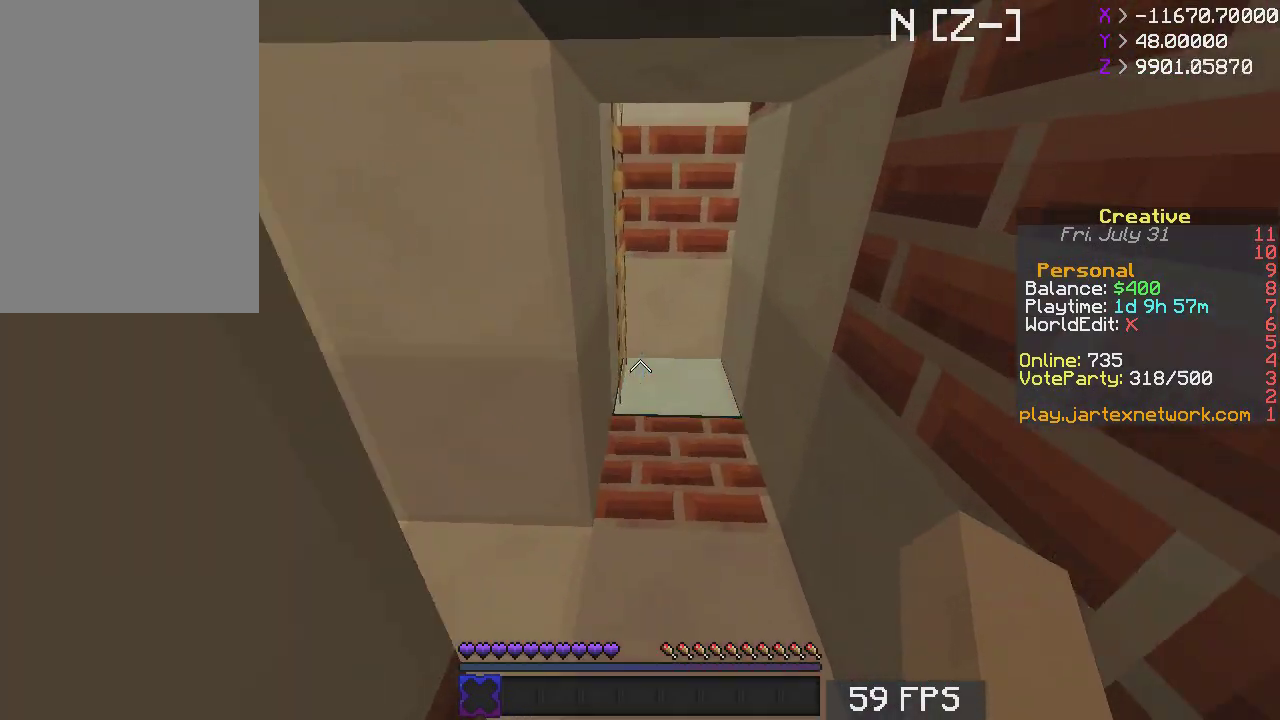
{"keys": ["d", "w"], "mouse": [], "events": [[200, "d", "down"]]}
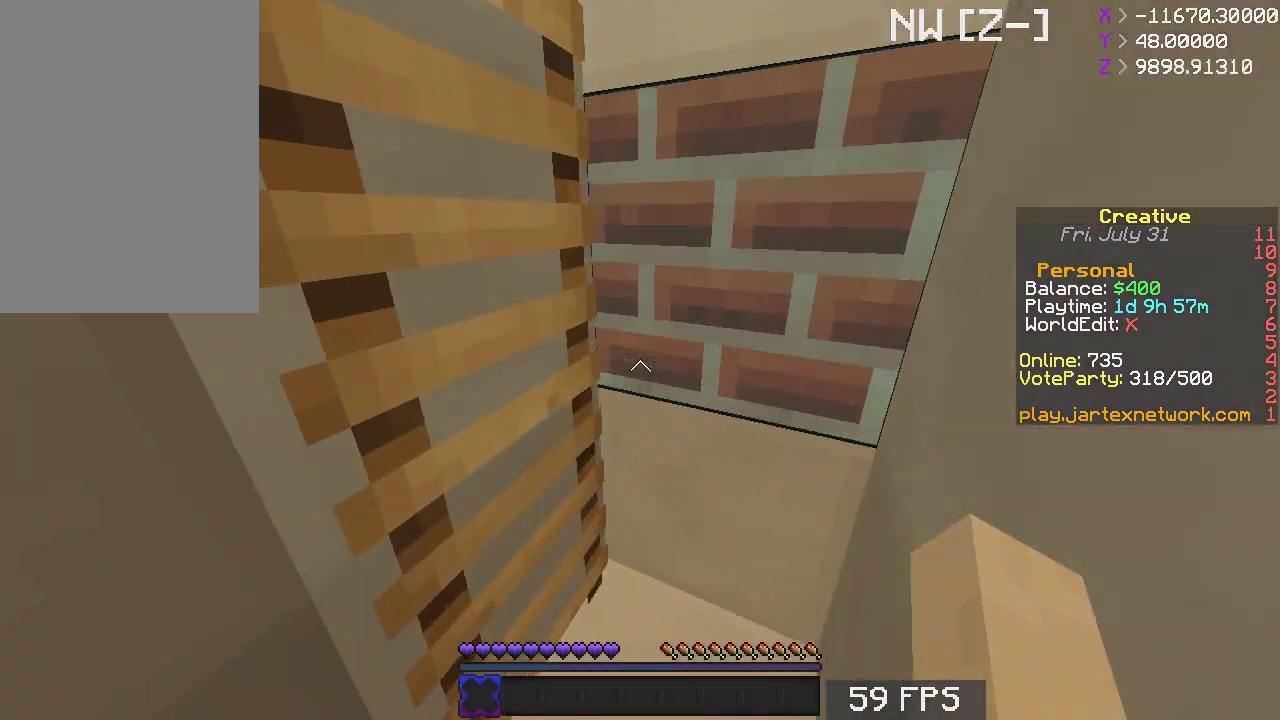
{"keys": ["space", "w"], "mouse": [], "events": [[250, "space", "down"], [300, "d", "up"]]}
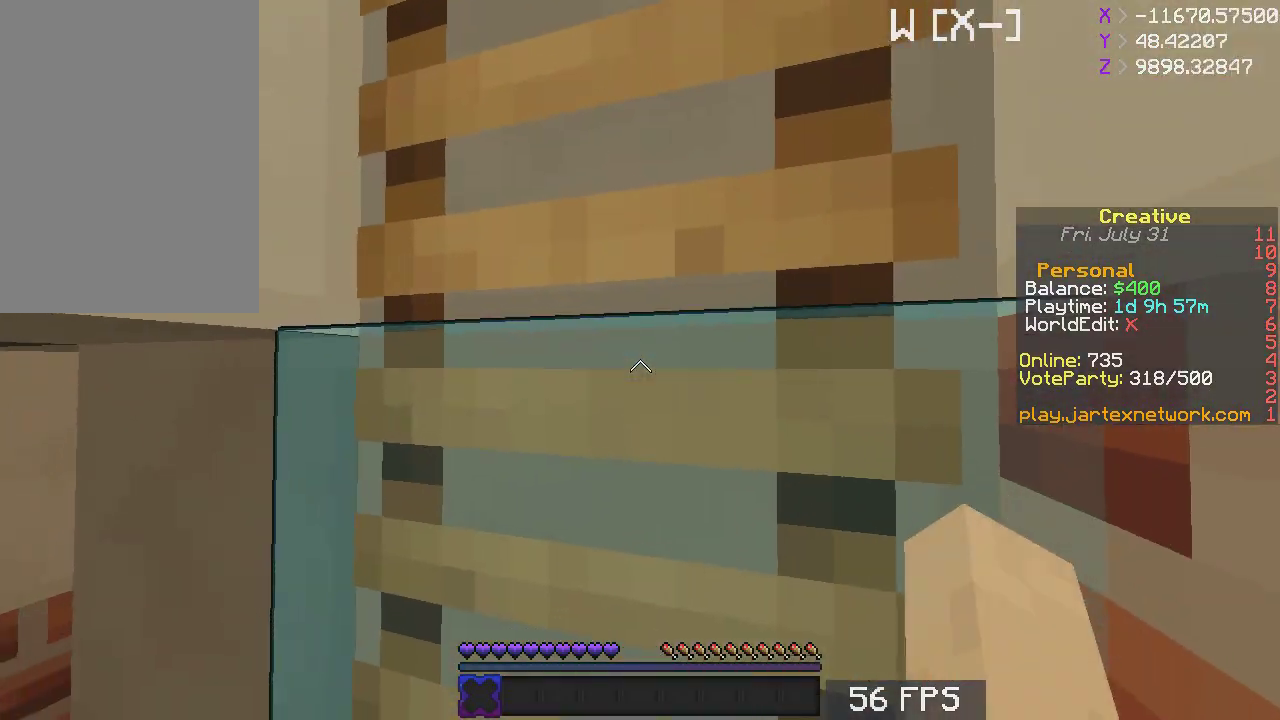
{"keys": ["d", "w"], "mouse": [], "events": [[300, "space", "up"], [500, "d", "down"]]}
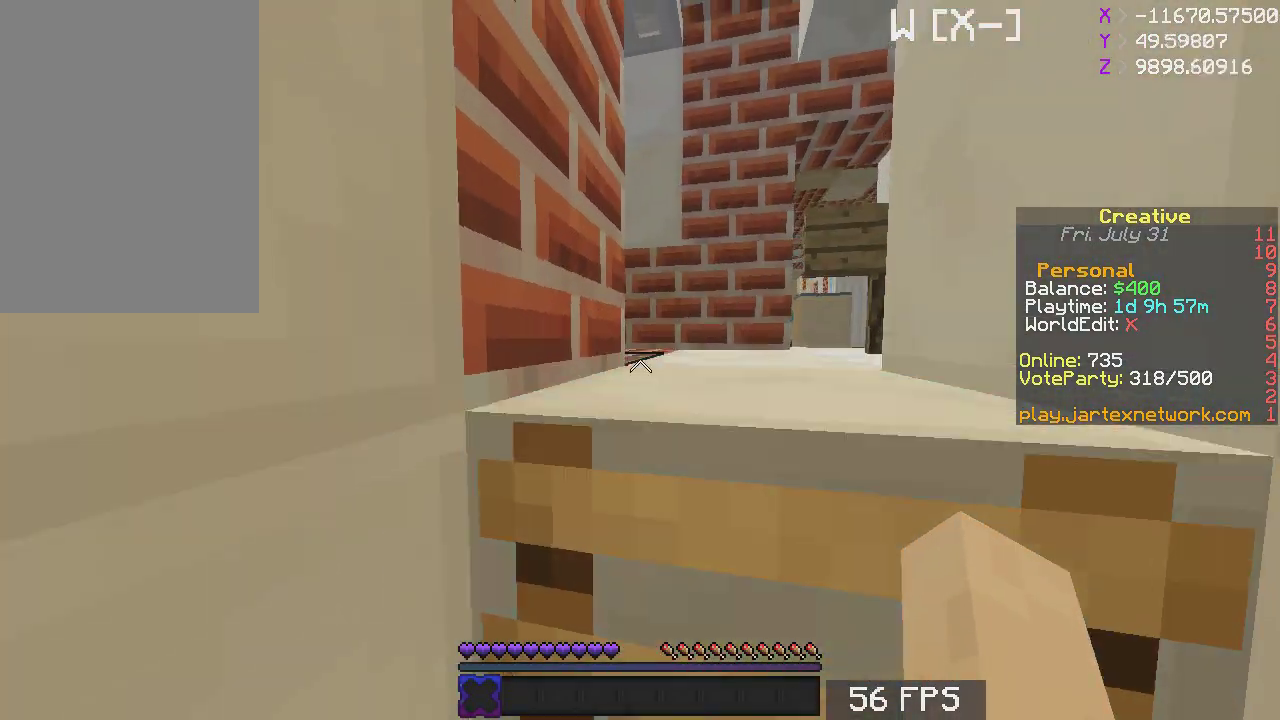
{"keys": ["w"], "mouse": [], "events": [[433, "d", "up"]]}
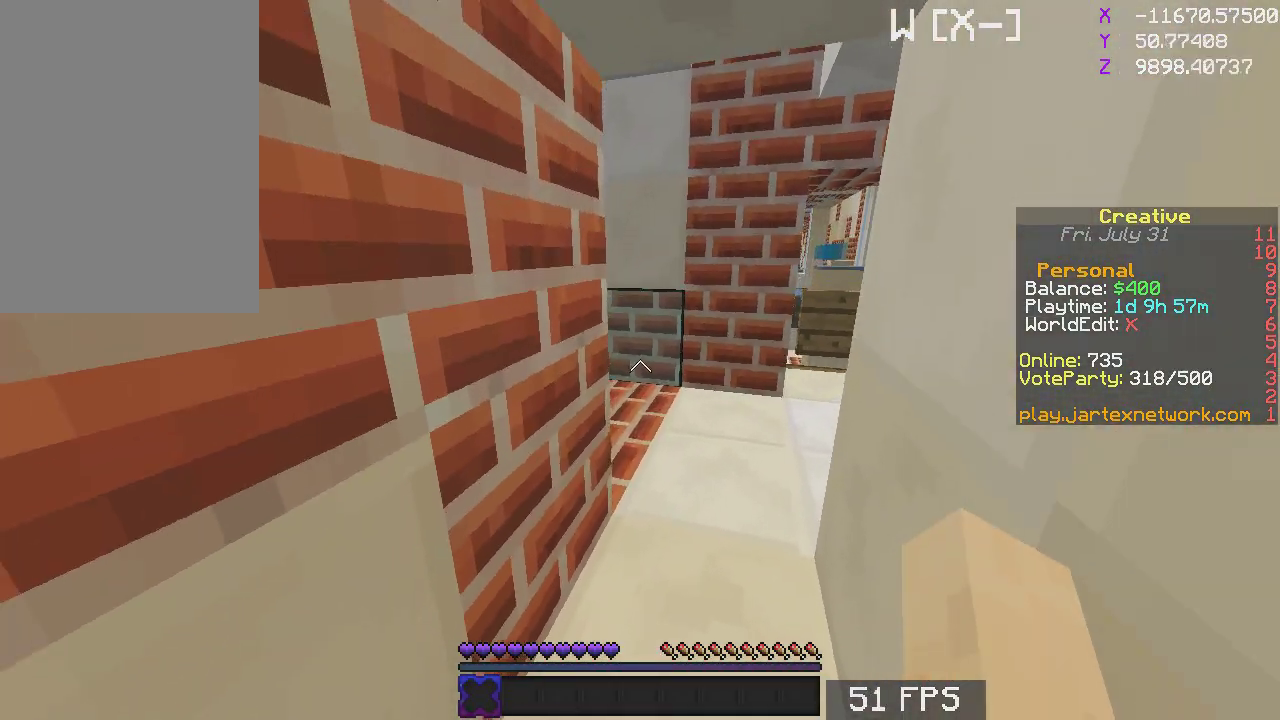
{"keys": ["w"], "mouse": [], "events": [[100, "d", "down"], [383, "d", "up"]]}
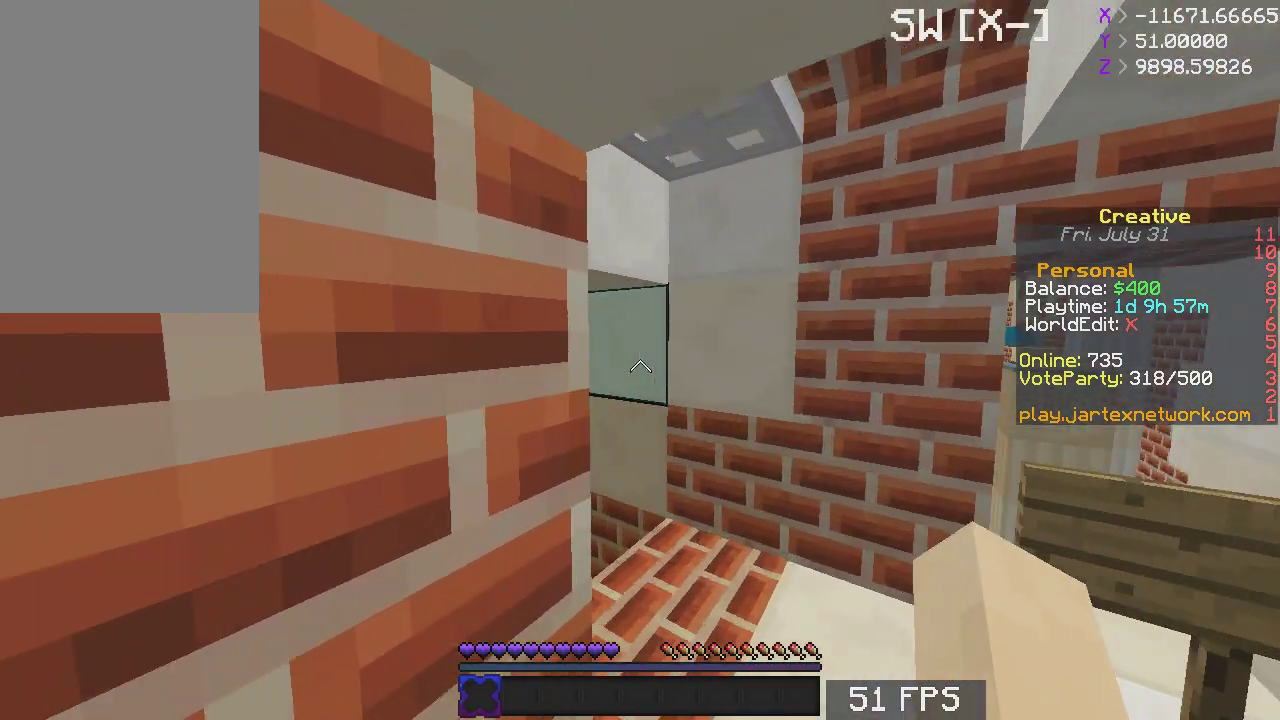
{"keys": [], "mouse": [], "events": [[33, "d", "down"], [283, "d", "up"], [383, "w", "up"]]}
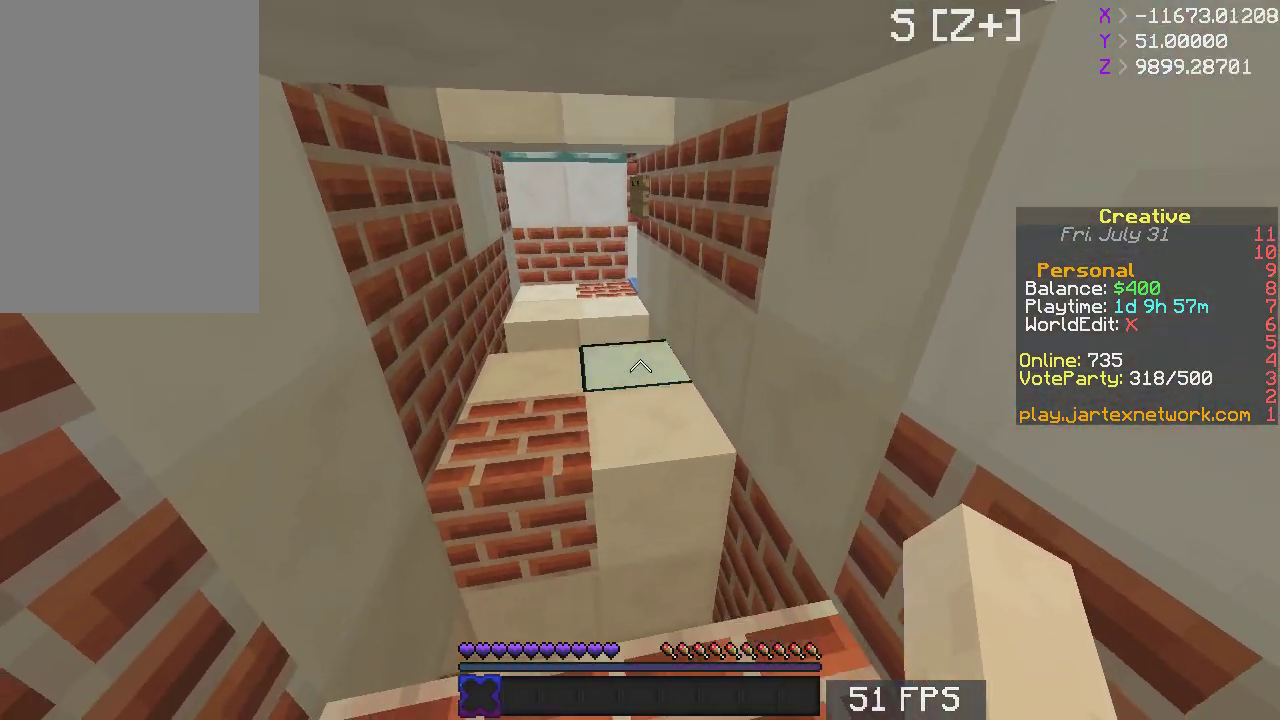
{"keys": [], "mouse": [], "events": []}